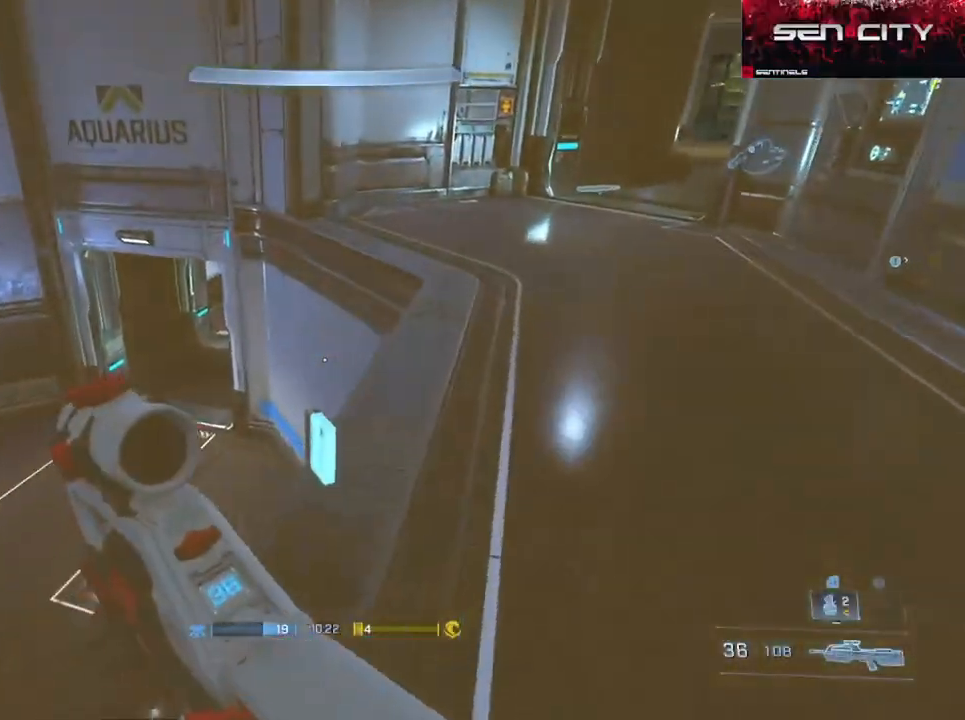
Gameplay with a controller (Xbox layout); each line is a JSON object with the inputs held at the frame after it. "events" lists button and stick changes between this image and that frame as [ms after this image, input, new state], when the widget could be followed in between.
{"buttons": [], "left_stick": "up", "right_stick": "center", "events": [[16, "Y", "down"], [83, "Y", "up"], [183, "right_stick", "down"], [316, "right_stick", "center"], [417, "A", "down"], [500, "A", "up"]]}
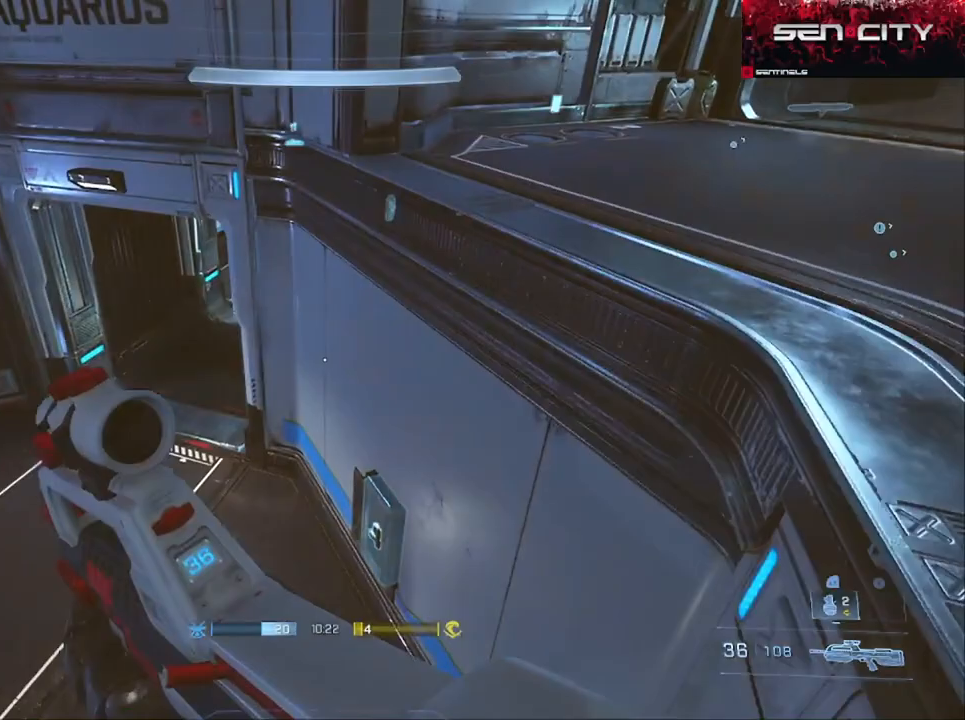
{"buttons": ["B"], "left_stick": "up-left", "right_stick": "center", "events": [[33, "right_stick", "up"], [133, "B", "down"], [434, "right_stick", "center"], [450, "left_stick", "up-left"]]}
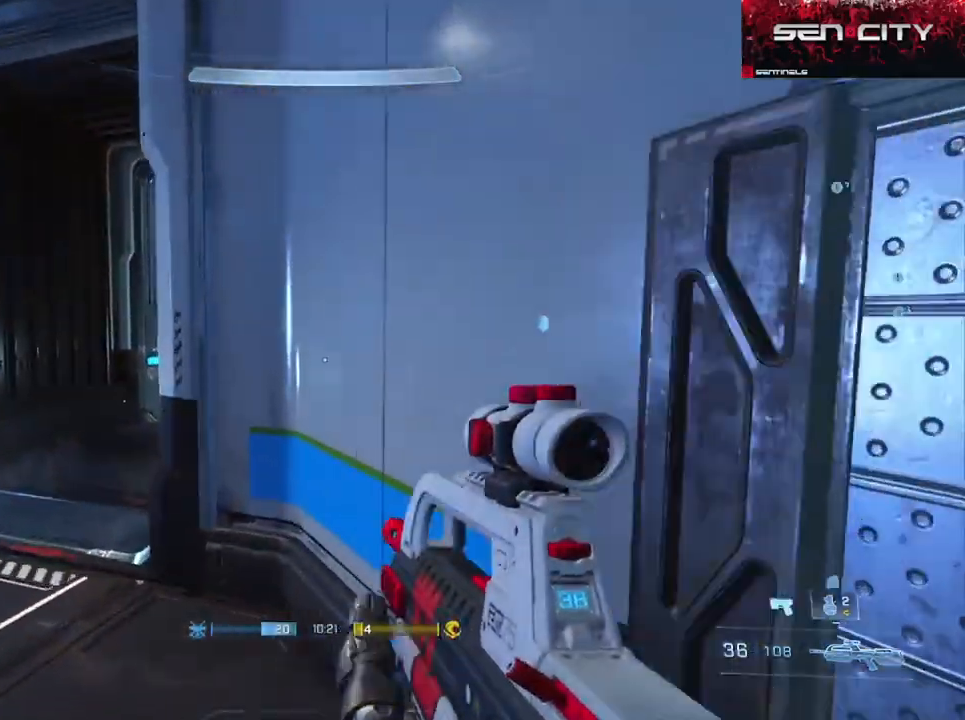
{"buttons": [], "left_stick": "up", "right_stick": "right", "events": [[16, "B", "up"], [16, "right_stick", "down"], [150, "right_stick", "center"], [200, "Y", "down"], [200, "right_stick", "right"], [300, "Y", "up"], [333, "right_stick", "center"], [450, "right_stick", "right"], [483, "left_stick", "up"]]}
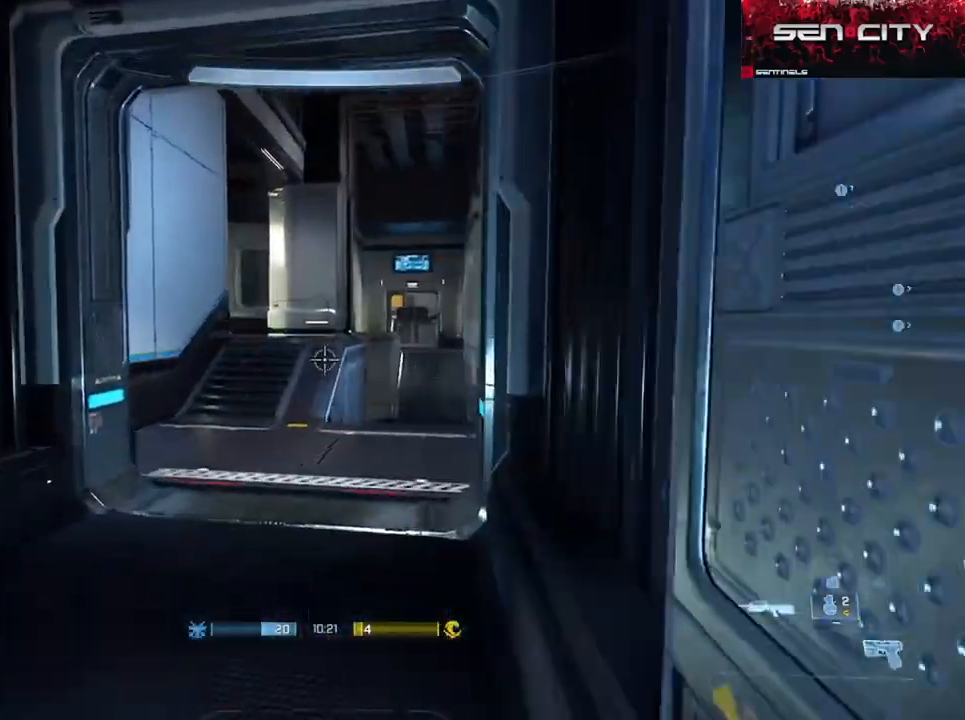
{"buttons": [], "left_stick": "up", "right_stick": "center", "events": [[67, "right_stick", "center"], [133, "Y", "down"], [217, "Y", "up"]]}
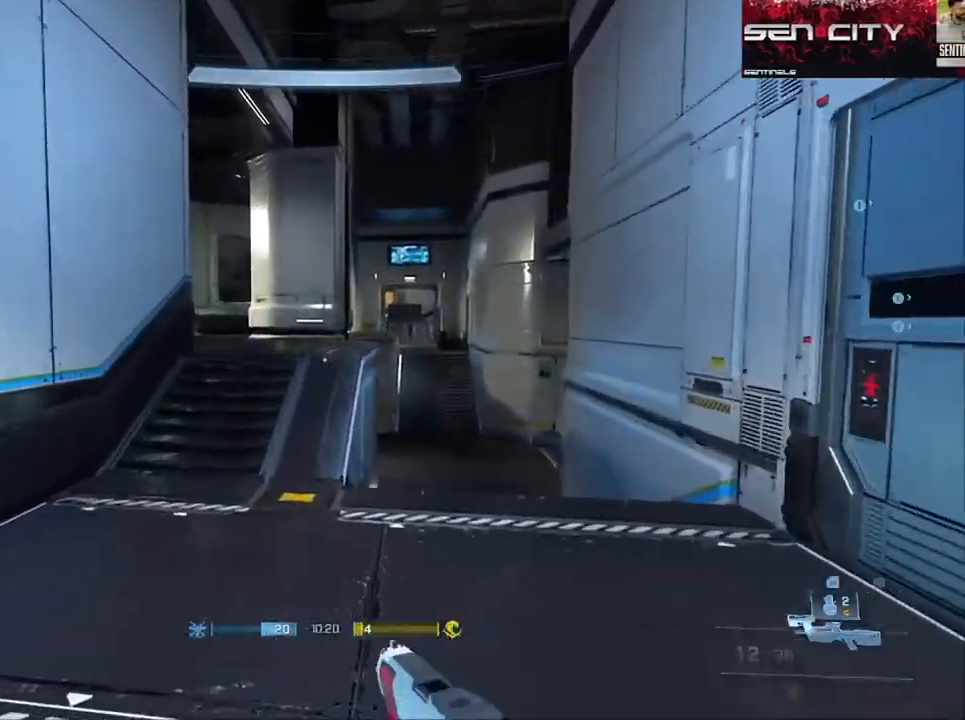
{"buttons": ["L3"], "left_stick": "up", "right_stick": "left", "events": [[116, "L3", "down"], [133, "right_stick", "right"], [333, "Y", "down"], [333, "right_stick", "center"], [400, "Y", "up"], [500, "right_stick", "left"]]}
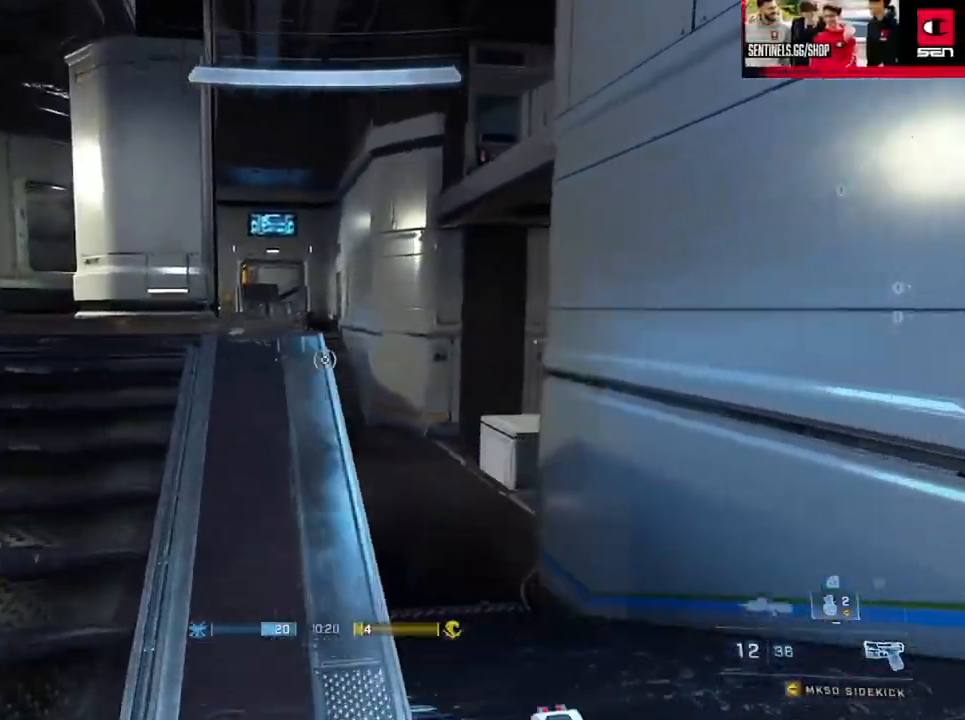
{"buttons": [], "left_stick": "up", "right_stick": "center", "events": [[67, "L1", "down"], [117, "right_stick", "down-left"], [133, "L1", "up"], [184, "L3", "up"], [200, "Y", "down"], [234, "right_stick", "center"], [284, "Y", "up"]]}
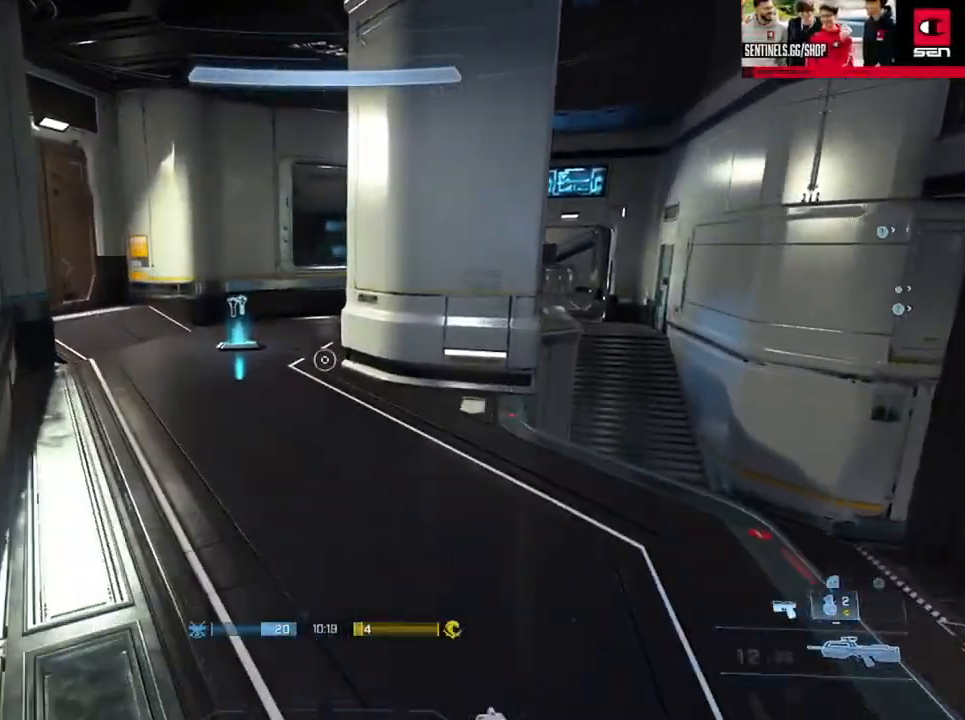
{"buttons": [], "left_stick": "up-left", "right_stick": "up-right", "events": [[100, "A", "down"], [100, "right_stick", "up-right"], [183, "A", "up"], [183, "left_stick", "up-left"], [233, "A", "down"], [316, "A", "up"], [383, "A", "down"], [450, "A", "up"]]}
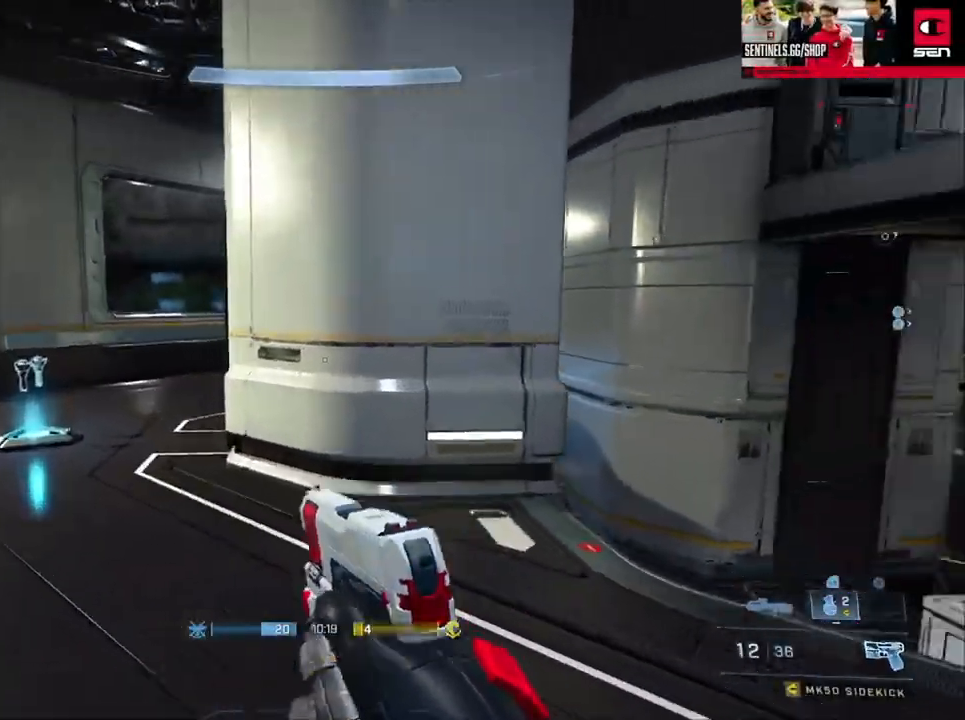
{"buttons": [], "left_stick": "up-left", "right_stick": "center", "events": [[17, "right_stick", "center"], [184, "DPAD_RIGHT", "down"], [234, "DPAD_RIGHT", "up"], [234, "right_stick", "right"], [284, "right_stick", "center"]]}
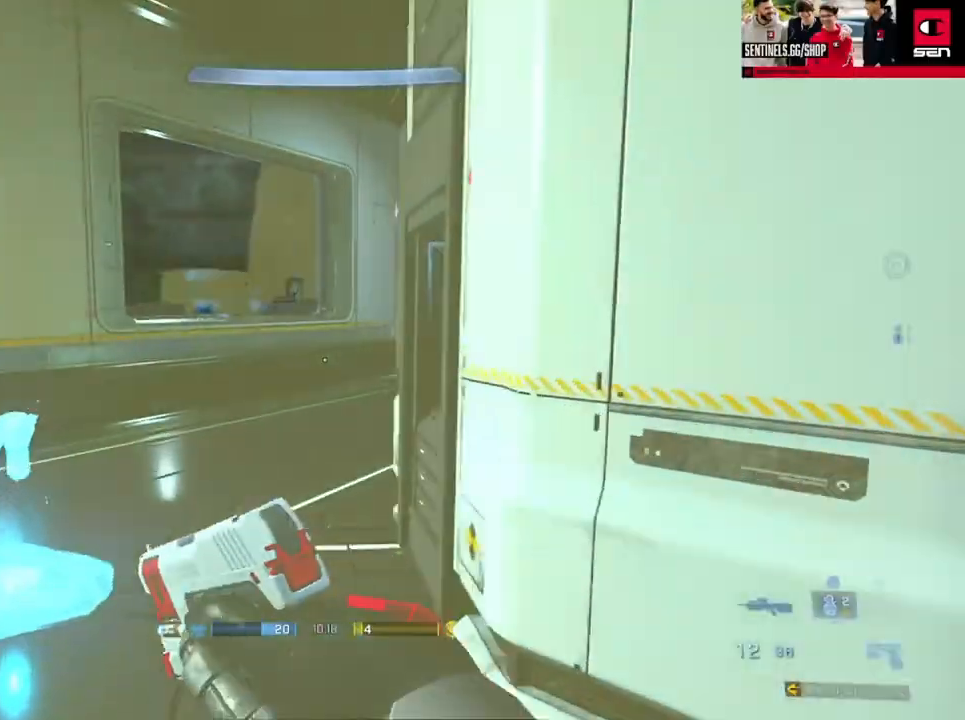
{"buttons": [], "left_stick": "up-left", "right_stick": "right", "events": [[50, "right_stick", "right"], [250, "right_stick", "center"], [400, "right_stick", "right"]]}
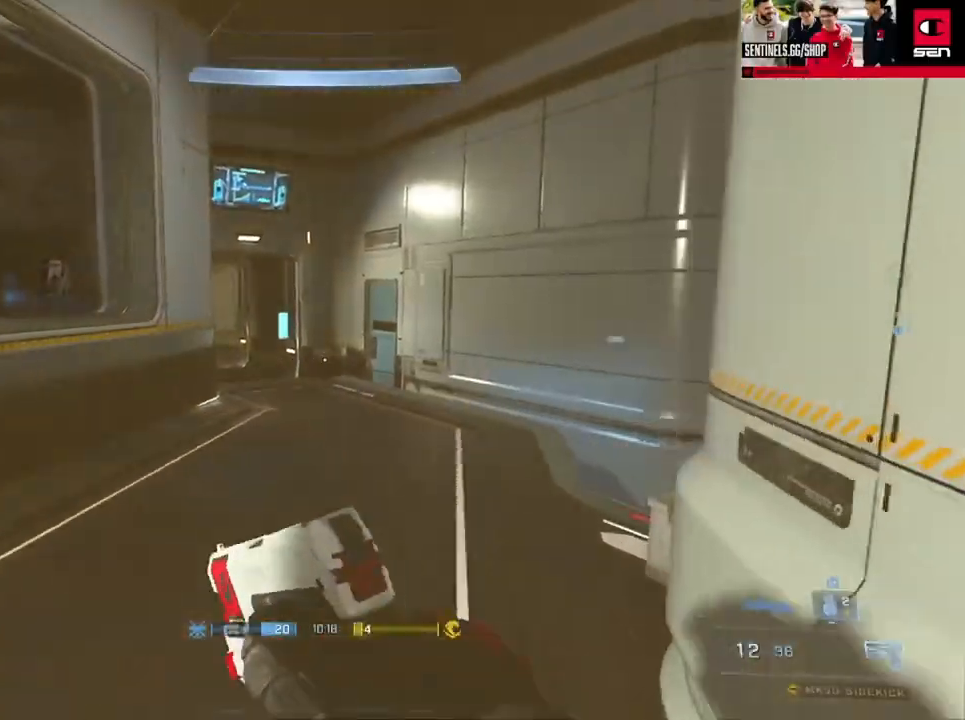
{"buttons": [], "left_stick": "up-left", "right_stick": "left", "events": [[100, "Y", "down"], [200, "Y", "up"], [317, "right_stick", "center"], [484, "right_stick", "left"]]}
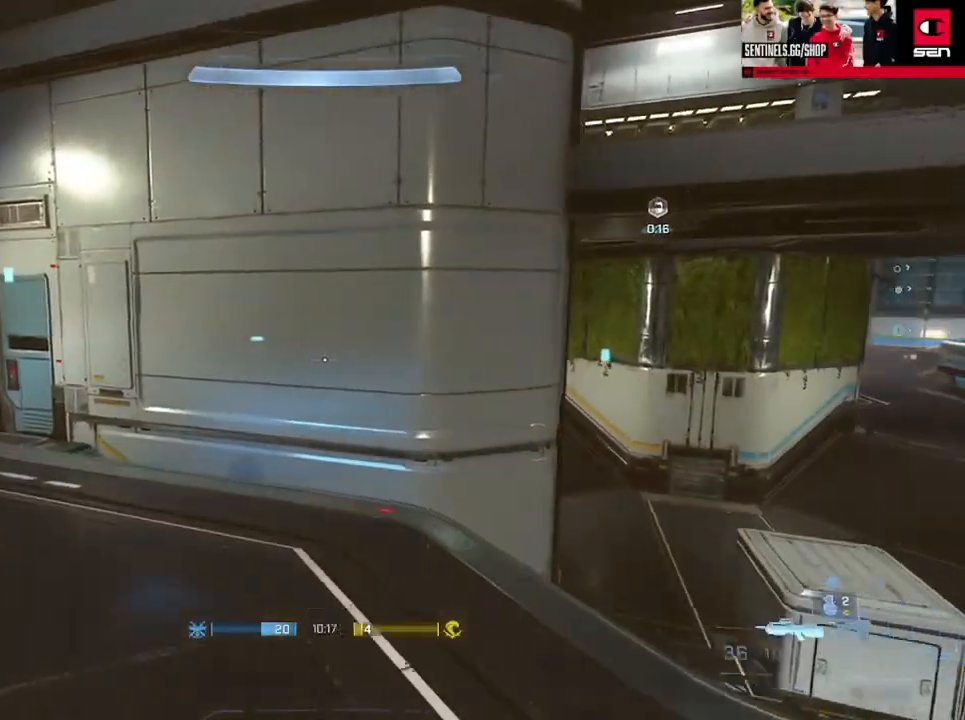
{"buttons": [], "left_stick": "up", "right_stick": "center", "events": [[151, "left_stick", "up"], [167, "Y", "down"], [267, "Y", "up"], [368, "DPAD_DOWN", "down"], [368, "right_stick", "center"], [484, "DPAD_DOWN", "up"]]}
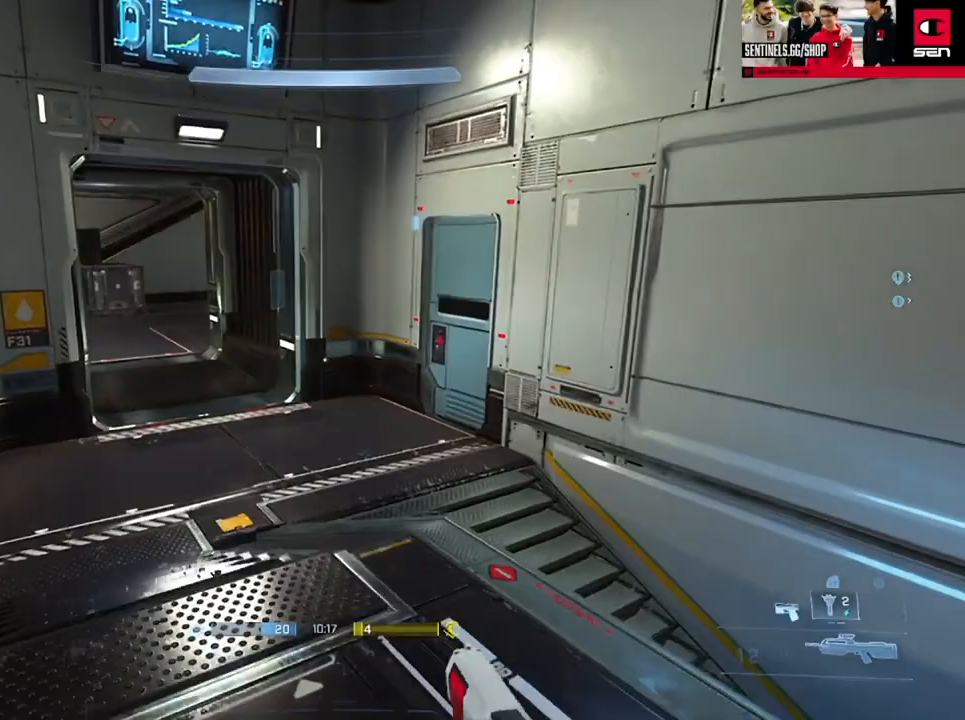
{"buttons": ["L3"], "left_stick": "up", "right_stick": "center", "events": [[83, "right_stick", "up-left"], [133, "Y", "down"], [200, "Y", "up"], [234, "right_stick", "center"], [350, "A", "down"], [367, "right_stick", "up-left"], [434, "A", "up"], [484, "right_stick", "center"], [501, "L3", "down"]]}
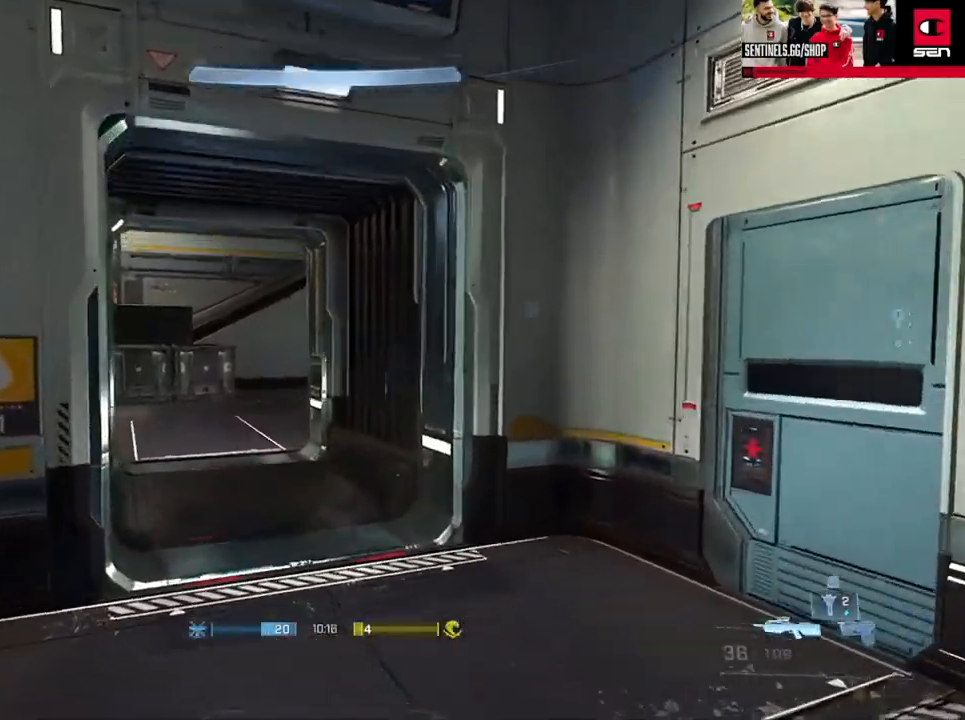
{"buttons": ["L3"], "left_stick": "up", "right_stick": "center", "events": []}
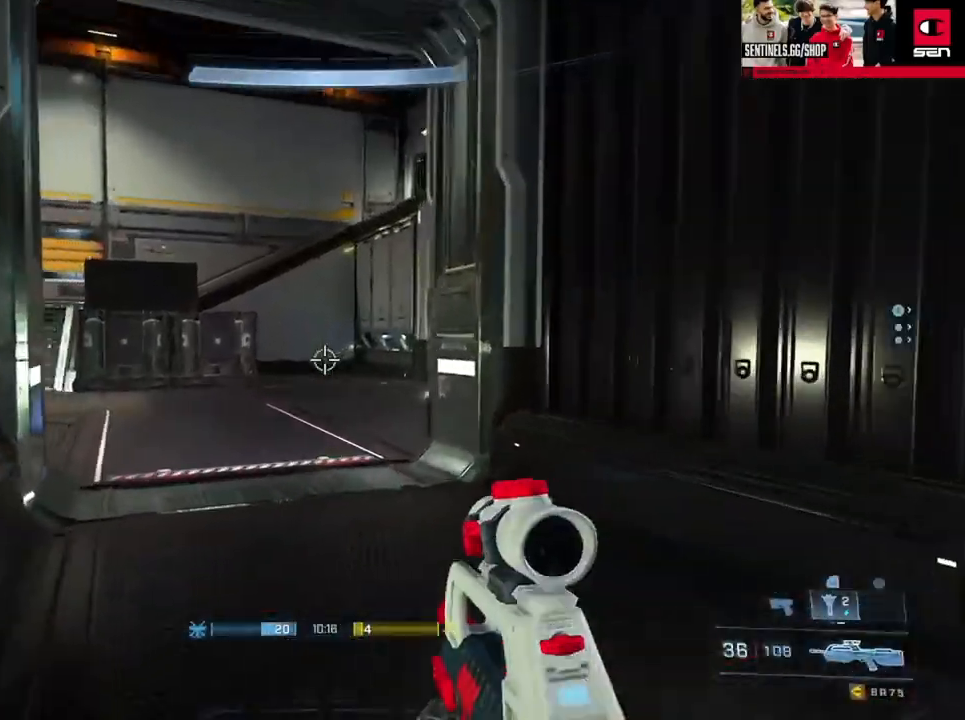
{"buttons": ["A"], "left_stick": "up-left", "right_stick": "right", "events": [[17, "L3", "up"], [50, "right_stick", "right"], [200, "A", "down"], [250, "left_stick", "up-left"], [284, "A", "up"], [334, "A", "down"], [434, "A", "up"], [484, "A", "down"]]}
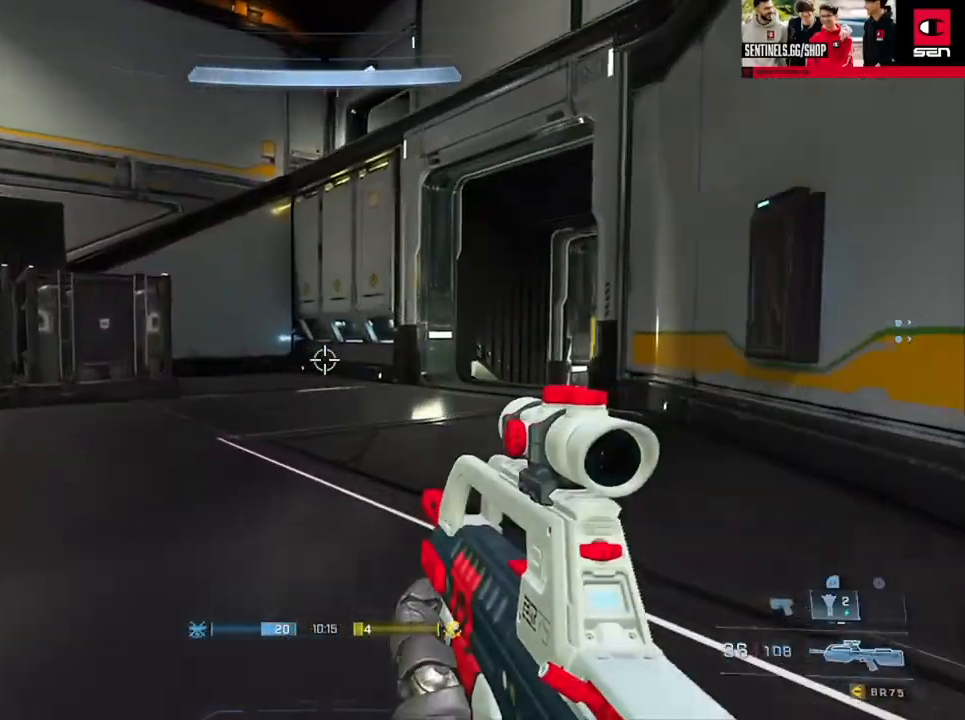
{"buttons": ["L3"], "left_stick": "up-left", "right_stick": "right", "events": [[50, "right_stick", "center"], [83, "A", "up"], [150, "A", "down"], [233, "A", "up"], [283, "right_stick", "right"], [383, "L3", "down"]]}
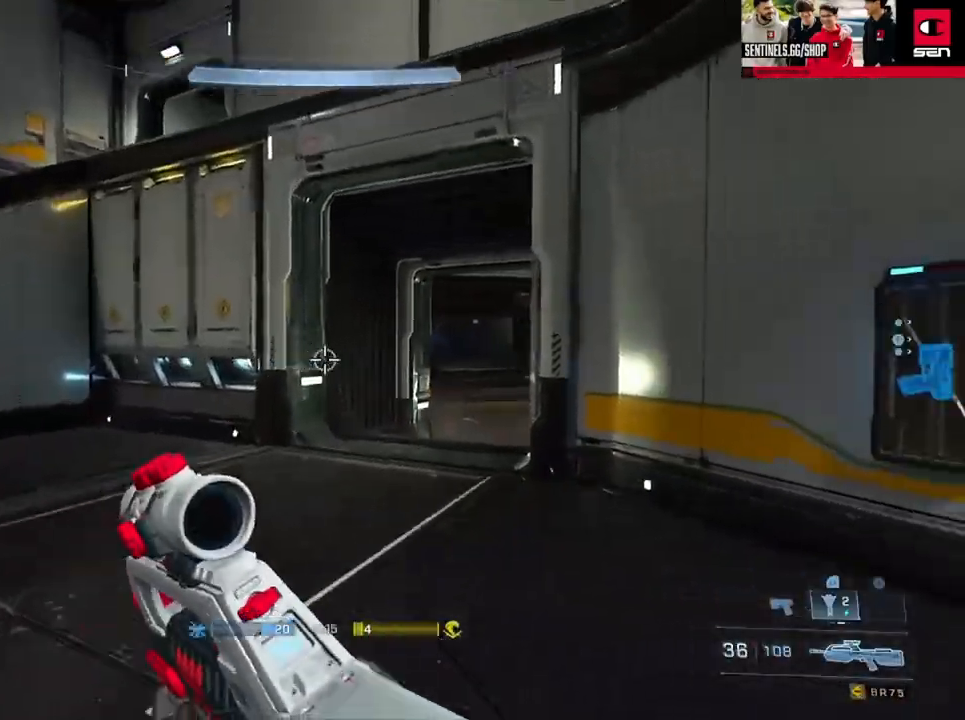
{"buttons": [], "left_stick": "up-left", "right_stick": "left", "events": [[201, "L1", "down"], [217, "right_stick", "center"], [267, "L1", "up"], [434, "right_stick", "left"], [484, "L3", "up"]]}
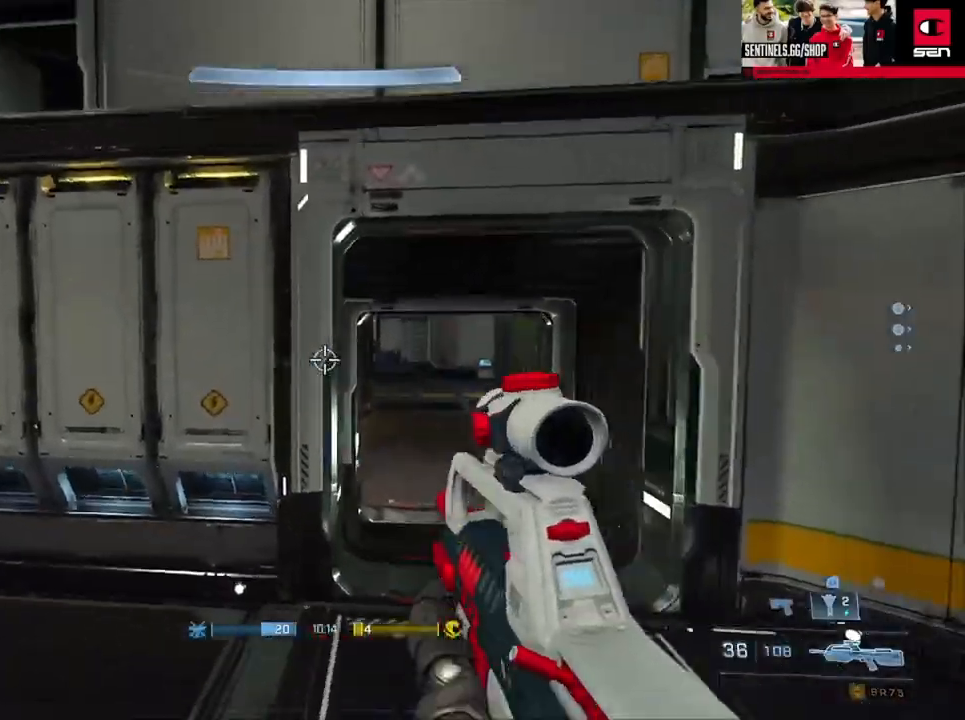
{"buttons": [], "left_stick": "up-left", "right_stick": "center", "events": [[117, "A", "down"], [183, "right_stick", "center"], [200, "A", "up"], [267, "A", "down"], [317, "A", "up"], [417, "L1", "down"], [484, "L1", "up"]]}
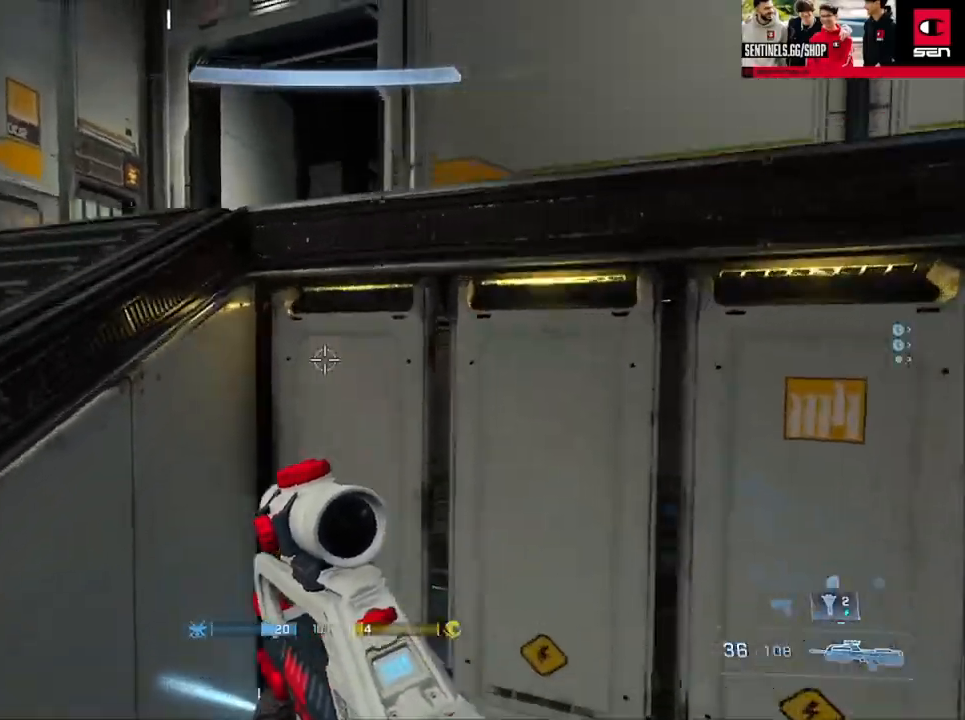
{"buttons": [], "left_stick": "up-left", "right_stick": "center", "events": [[117, "L3", "down"], [234, "right_stick", "right"], [267, "L3", "up"], [367, "A", "down"], [417, "right_stick", "center"], [467, "A", "up"]]}
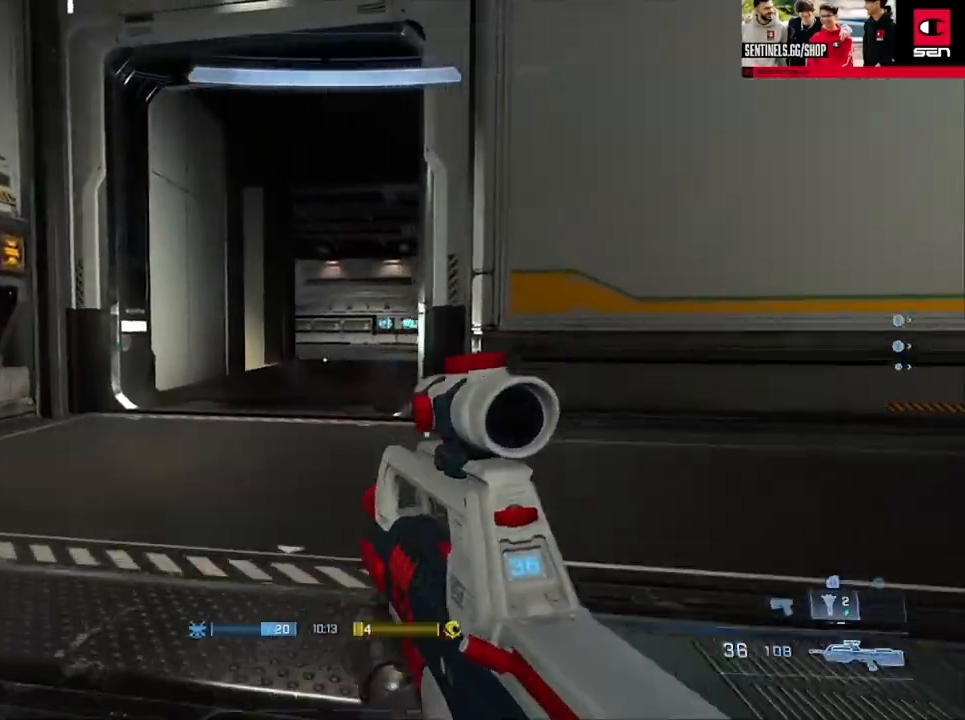
{"buttons": [], "left_stick": "up-left", "right_stick": "right", "events": [[33, "A", "down"], [67, "right_stick", "right"], [117, "A", "up"]]}
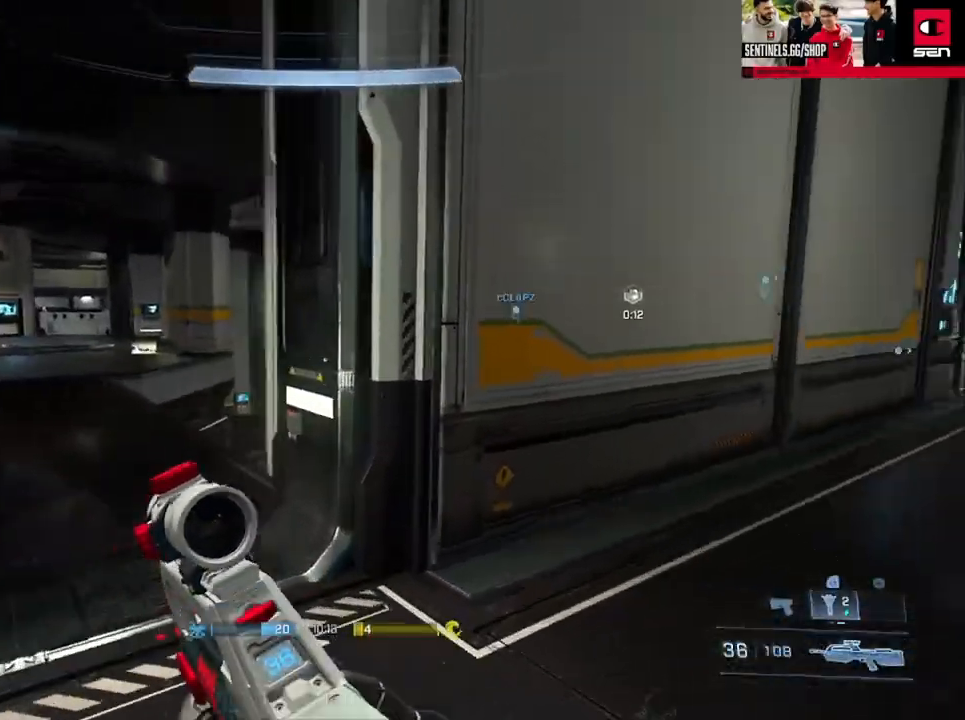
{"buttons": [], "left_stick": "up-left", "right_stick": "right", "events": [[84, "left_stick", "left"], [301, "left_stick", "up-left"]]}
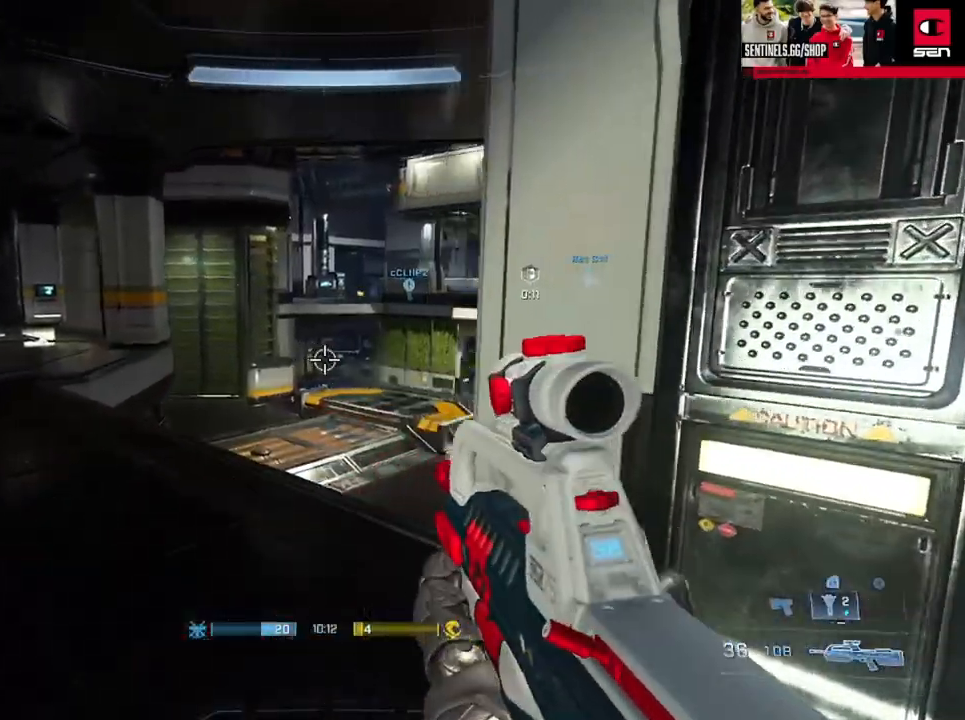
{"buttons": [], "left_stick": "up-left", "right_stick": "up", "events": [[250, "right_stick", "up"], [350, "right_stick", "center"], [434, "right_stick", "up"]]}
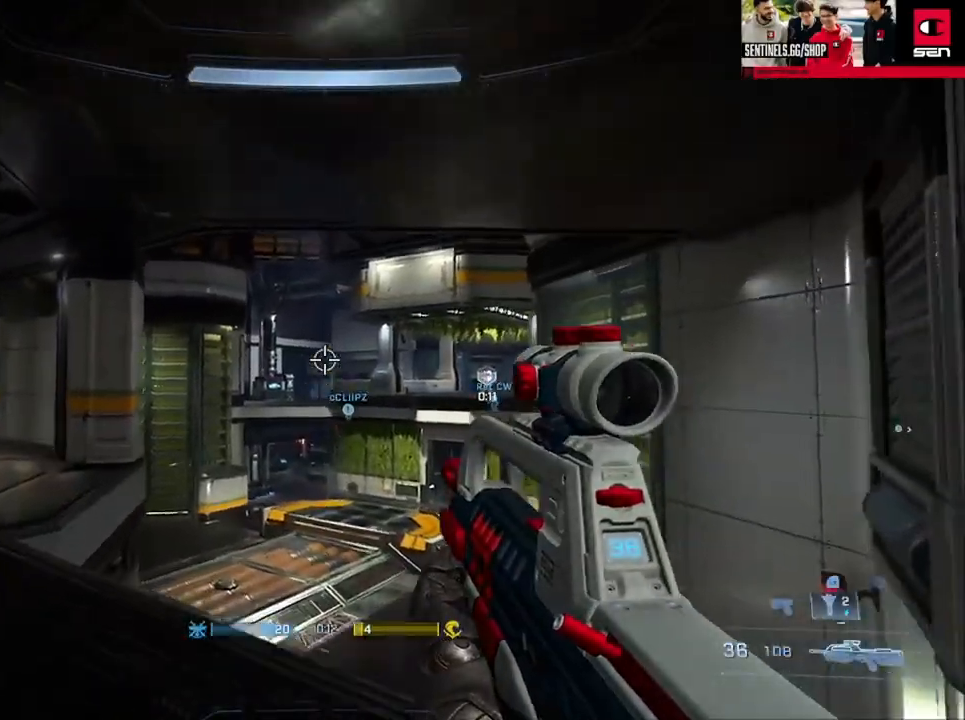
{"buttons": [], "left_stick": "up-left", "right_stick": "down", "events": [[150, "right_stick", "center"], [217, "L2", "down"], [284, "right_stick", "up"], [334, "L2", "up"], [434, "right_stick", "down"]]}
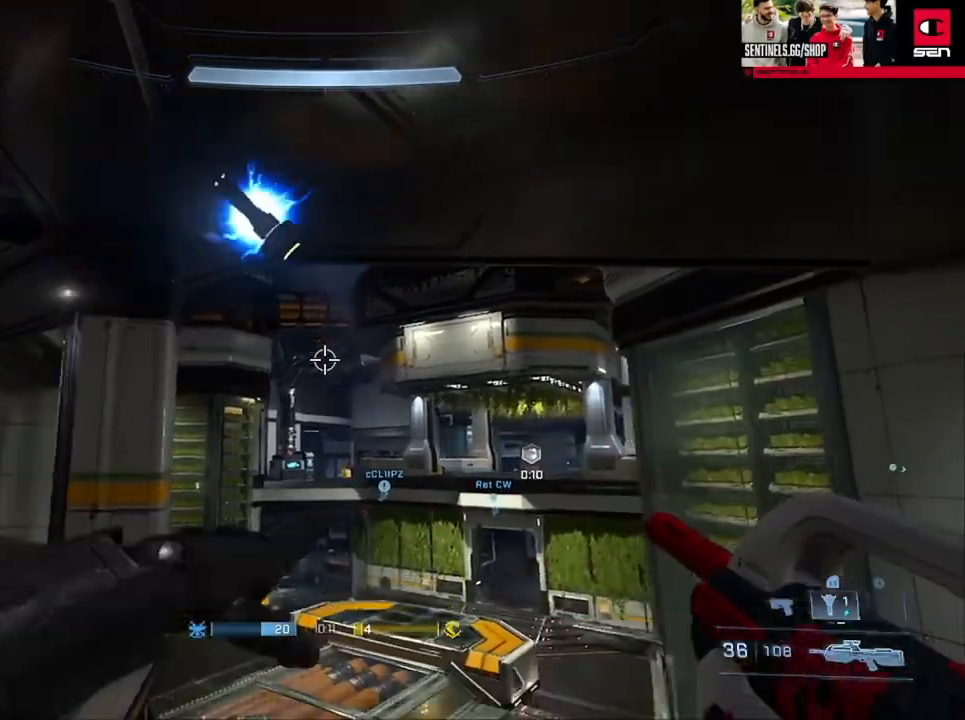
{"buttons": [], "left_stick": "up", "right_stick": "up", "events": [[133, "left_stick", "left"], [250, "right_stick", "center"], [300, "left_stick", "up-left"], [384, "right_stick", "up"], [417, "left_stick", "up"]]}
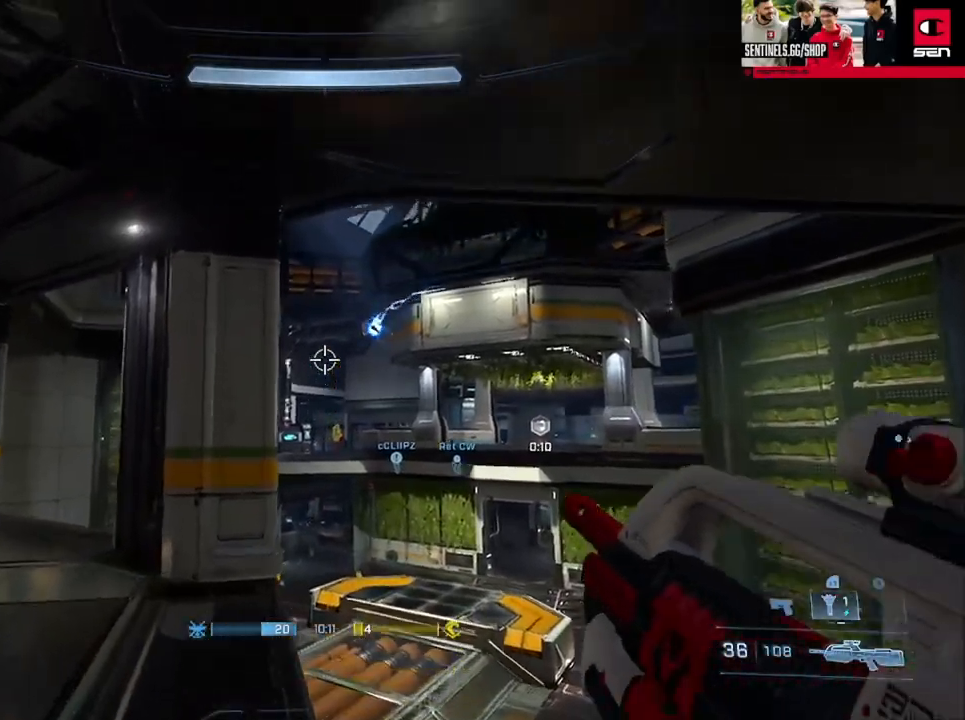
{"buttons": [], "left_stick": "up-left", "right_stick": "down", "events": [[50, "right_stick", "center"], [84, "L2", "down"], [184, "right_stick", "up"], [217, "L2", "up"], [284, "right_stick", "center"], [334, "right_stick", "down"], [351, "left_stick", "up-left"]]}
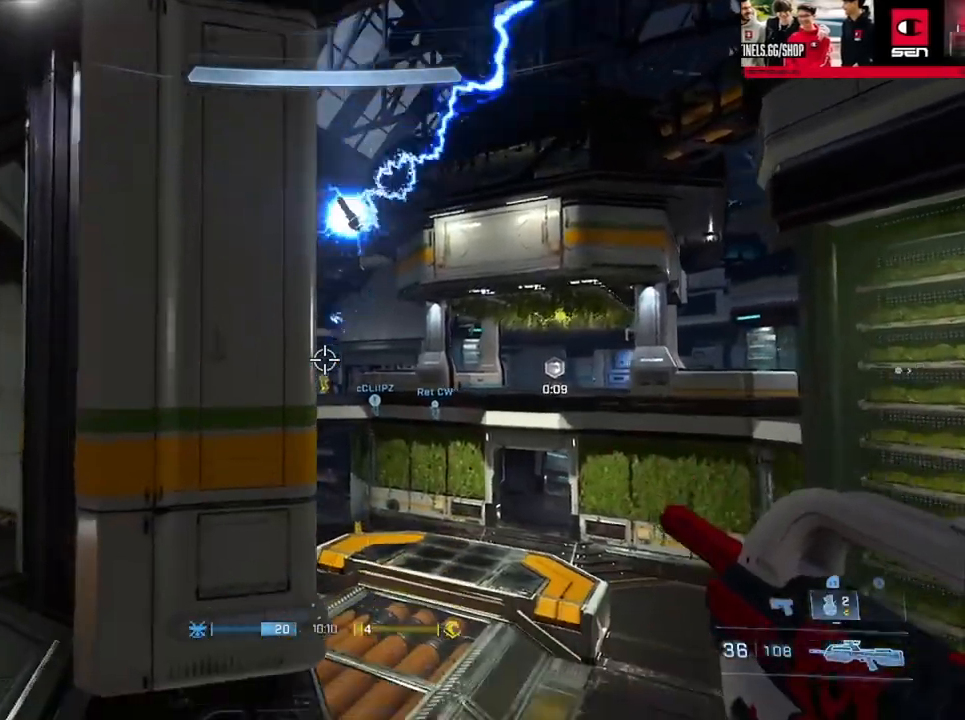
{"buttons": [], "left_stick": "down-right", "right_stick": "center", "events": [[33, "left_stick", "down-right"], [317, "right_stick", "center"]]}
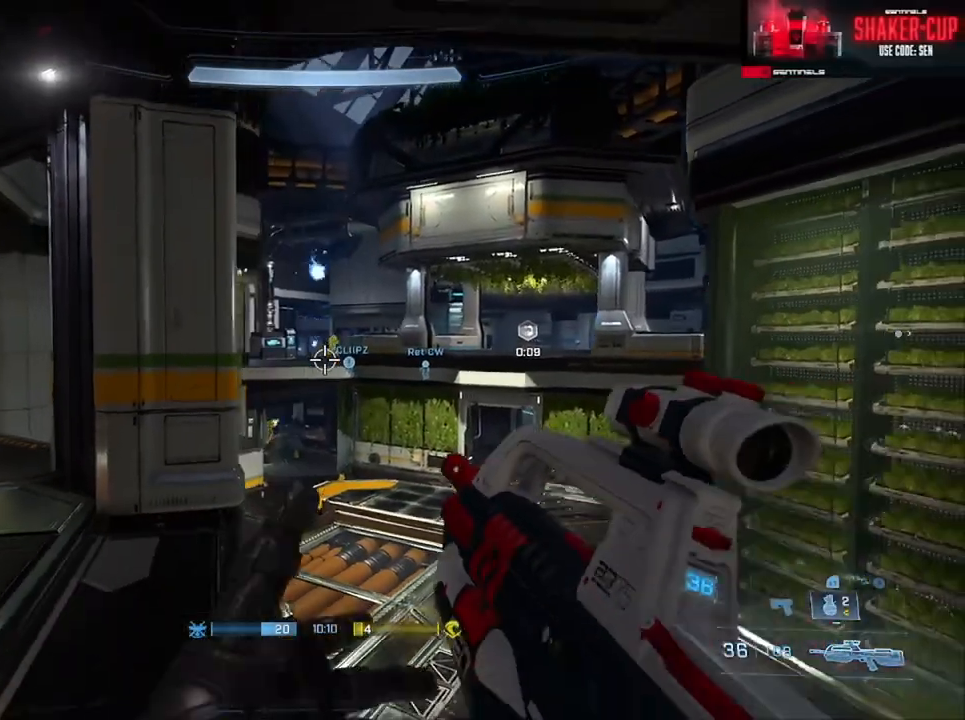
{"buttons": [], "left_stick": "center", "right_stick": "up-right", "events": [[34, "R3", "down"], [100, "R3", "up"], [134, "right_stick", "up-right"], [234, "R2", "down"], [234, "left_stick", "down-left"], [351, "left_stick", "left"], [367, "R2", "up"], [367, "right_stick", "center"], [451, "left_stick", "center"], [451, "right_stick", "up-right"]]}
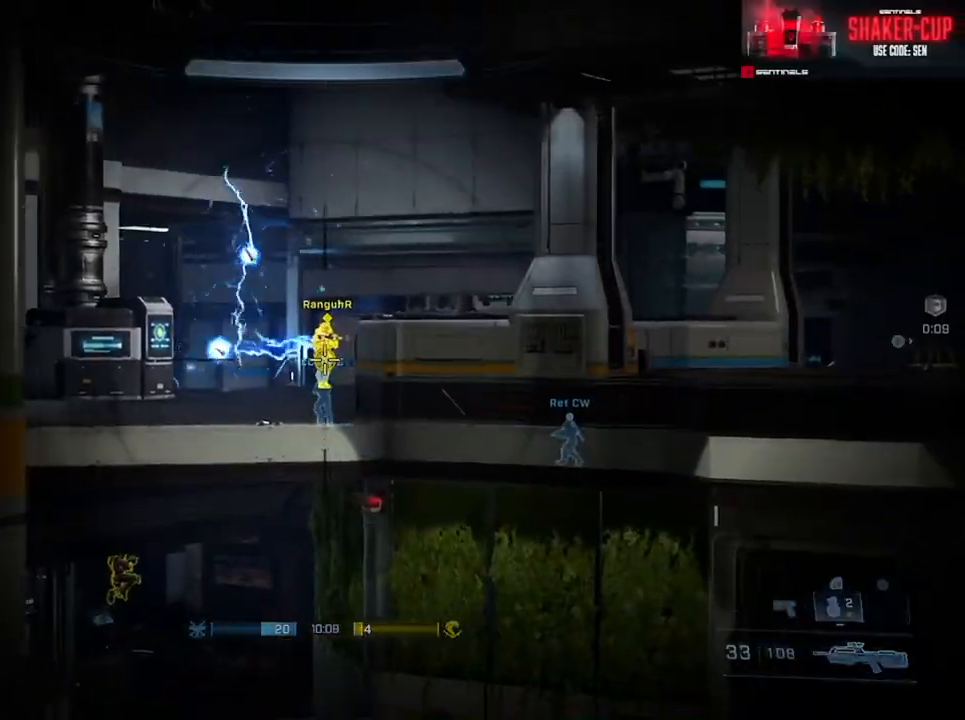
{"buttons": [], "left_stick": "up-right", "right_stick": "down", "events": [[17, "right_stick", "up"], [50, "R2", "down"], [150, "left_stick", "down"], [300, "right_stick", "center"], [350, "R2", "up"], [350, "right_stick", "down"], [384, "left_stick", "center"], [450, "left_stick", "up-right"]]}
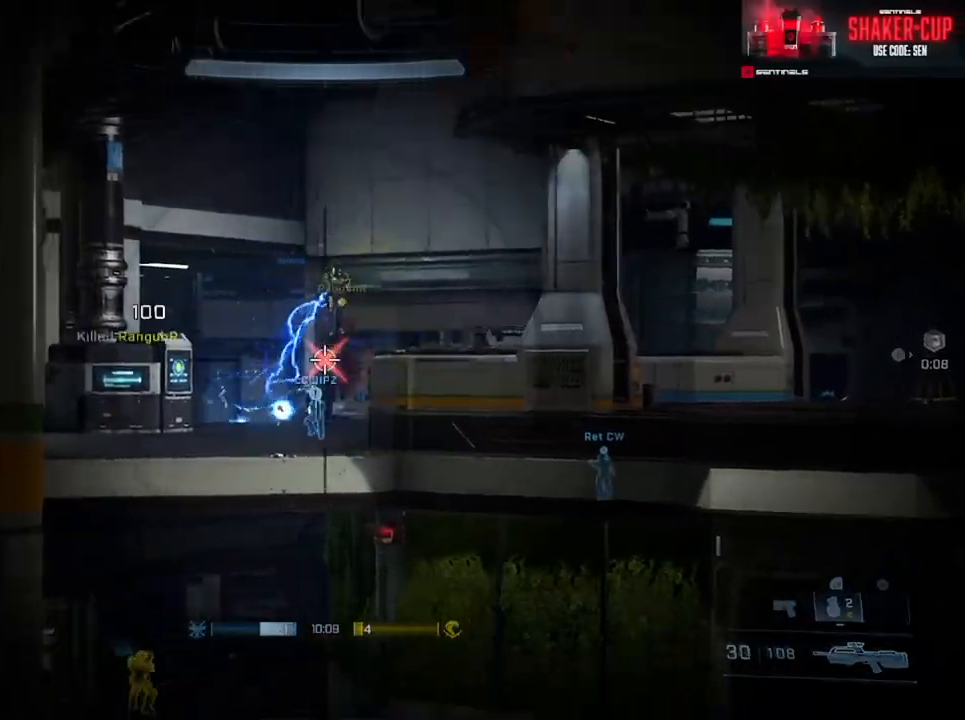
{"buttons": ["R2"], "left_stick": "right", "right_stick": "down-left", "events": [[167, "left_stick", "down"], [334, "right_stick", "down-left"], [417, "left_stick", "right"], [434, "R2", "down"]]}
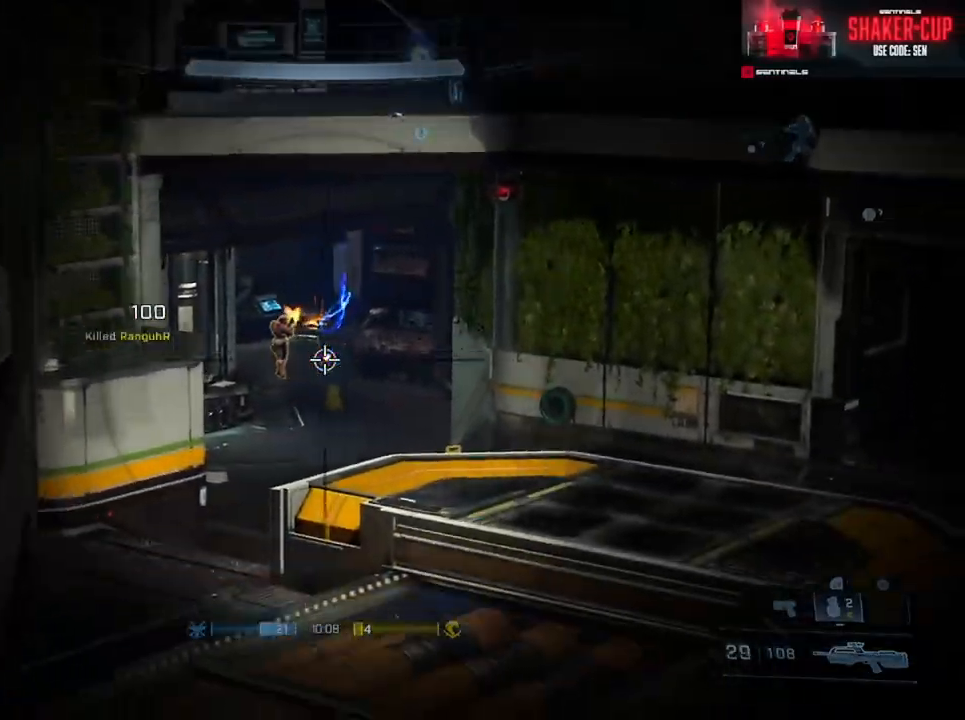
{"buttons": [], "left_stick": "right", "right_stick": "down-left", "events": [[33, "left_stick", "up"], [83, "R2", "up"], [83, "right_stick", "up-left"], [133, "left_stick", "center"], [167, "right_stick", "center"], [233, "right_stick", "up"], [317, "R2", "down"], [350, "left_stick", "right"], [400, "right_stick", "right"], [467, "R2", "up"], [500, "right_stick", "down-left"]]}
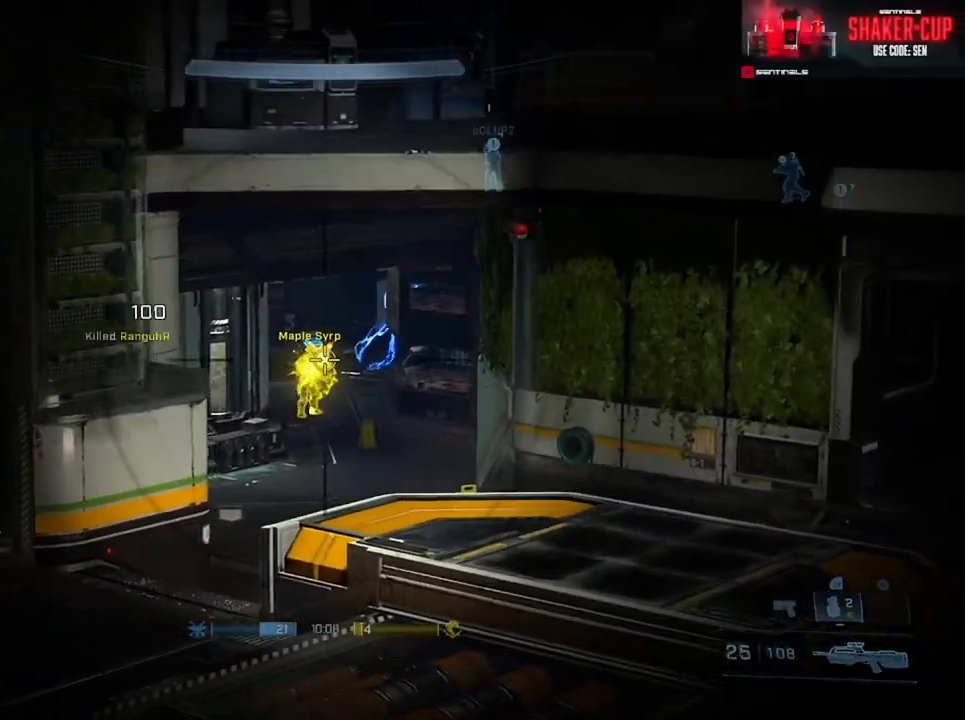
{"buttons": ["R2"], "left_stick": "right", "right_stick": "center", "events": [[17, "left_stick", "left"], [117, "right_stick", "center"], [134, "R2", "down"], [134, "left_stick", "center"], [184, "right_stick", "up-right"], [267, "left_stick", "left"], [267, "right_stick", "up-left"], [334, "right_stick", "up"], [384, "left_stick", "right"], [467, "right_stick", "center"]]}